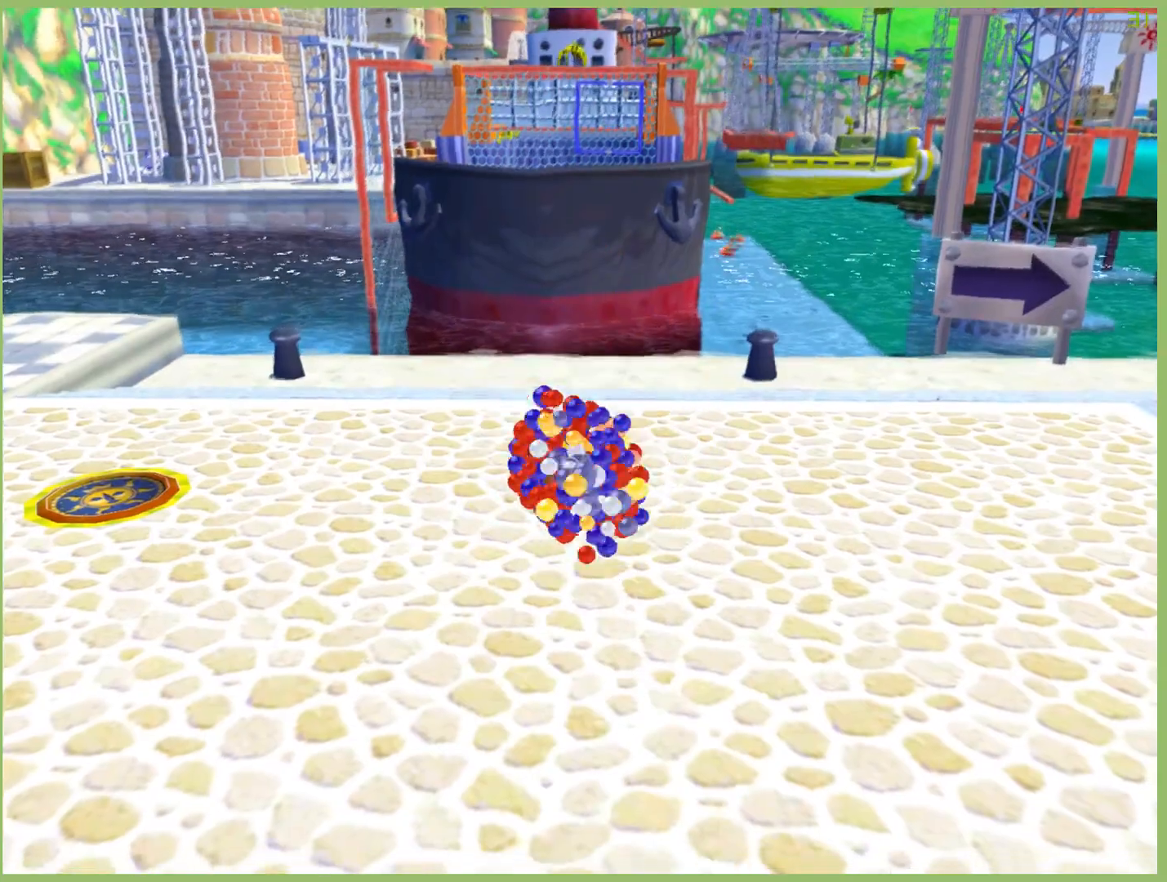
Gameplay with a controller (Xbox layout); each line is a JSON object with the inputs held at the frame after it (dt_ms = milliseconds from this image to that frame). "events" lists button and stick changes between this image and that frame as [ms after this image, input, new state], when the widget could be followed in between. Not read: A L1 L3 R3.
{"dt_ms": 1000, "buttons": [], "left_stick": "left", "right_stick": "center", "events": [[500, "left_stick", "left"]]}
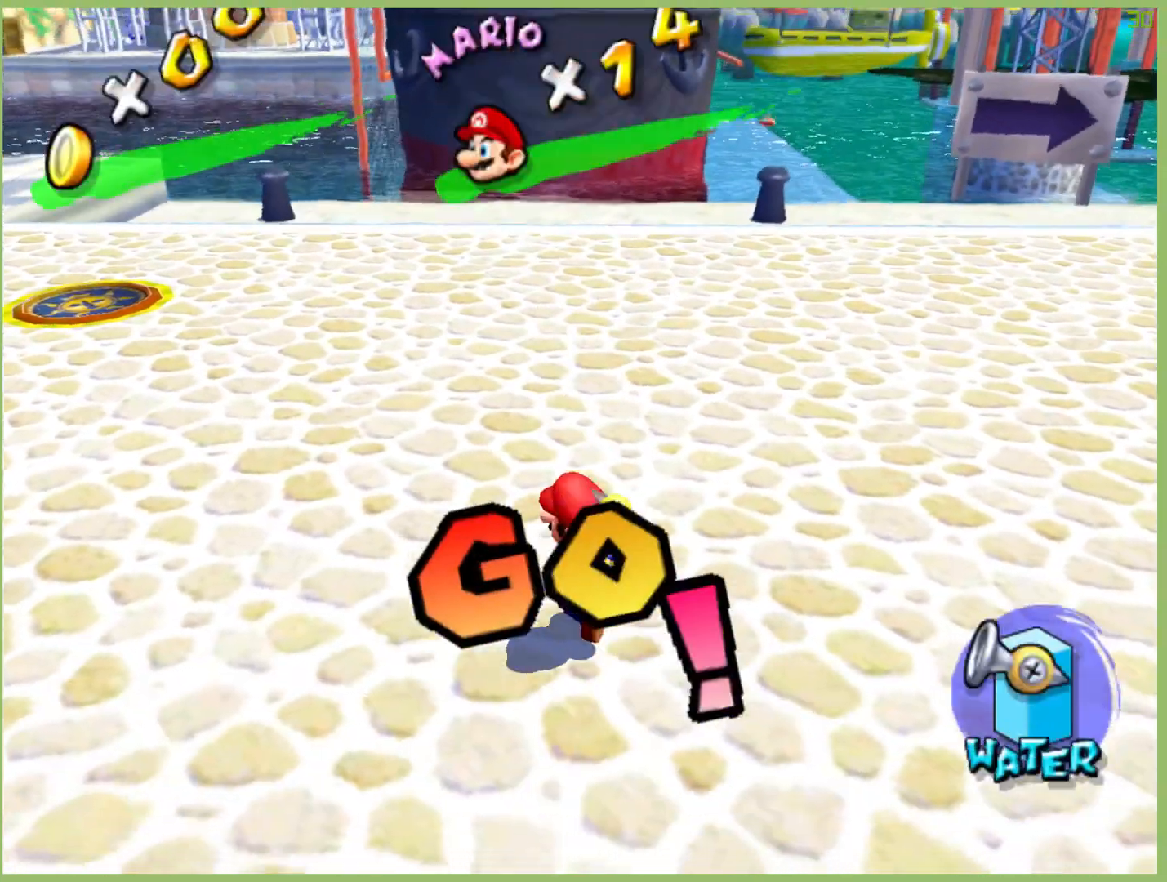
{"dt_ms": 500, "buttons": [], "left_stick": "up", "right_stick": "center", "events": [[100, "left_stick", "center"], [333, "right_stick", "right"], [400, "left_stick", "up"], [467, "right_stick", "center"]]}
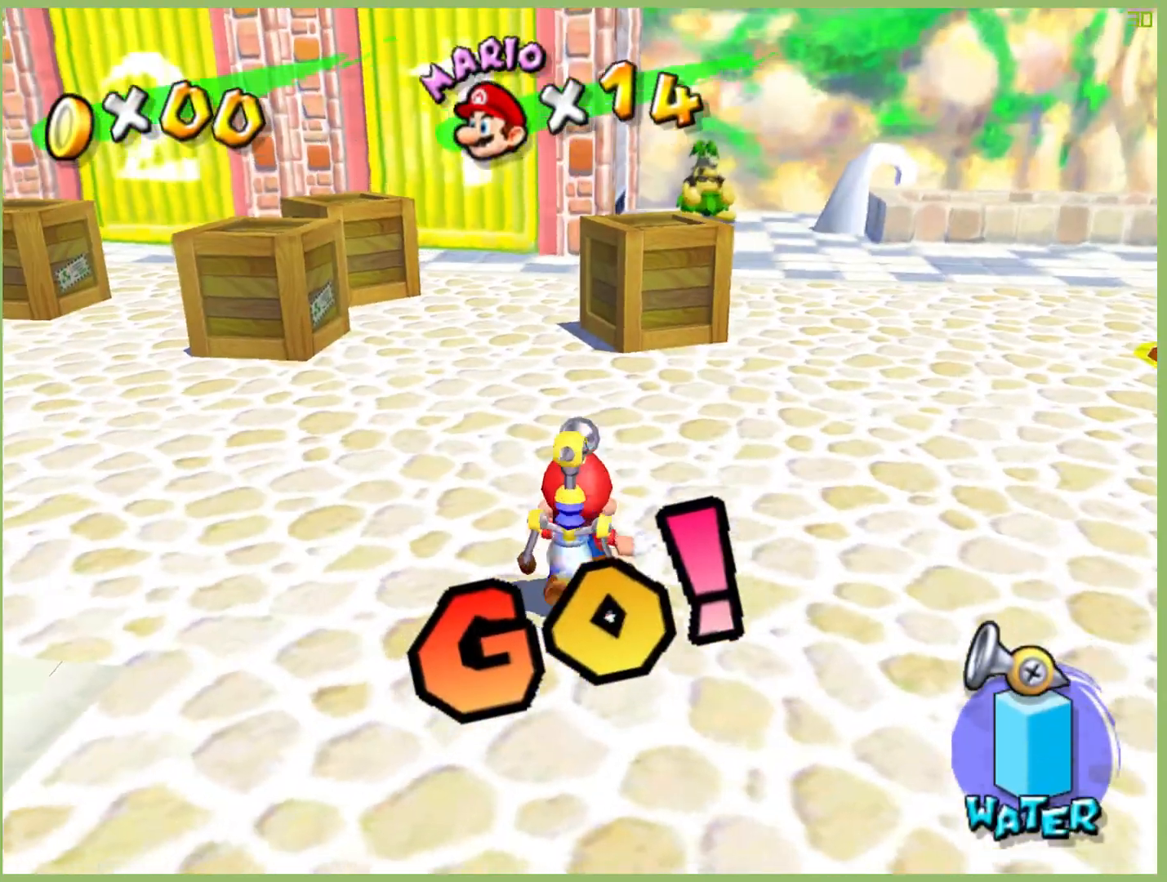
{"dt_ms": 500, "buttons": [], "left_stick": "up-left", "right_stick": "center", "events": [[200, "left_stick", "up-left"], [200, "right_stick", "down"], [367, "right_stick", "center"]]}
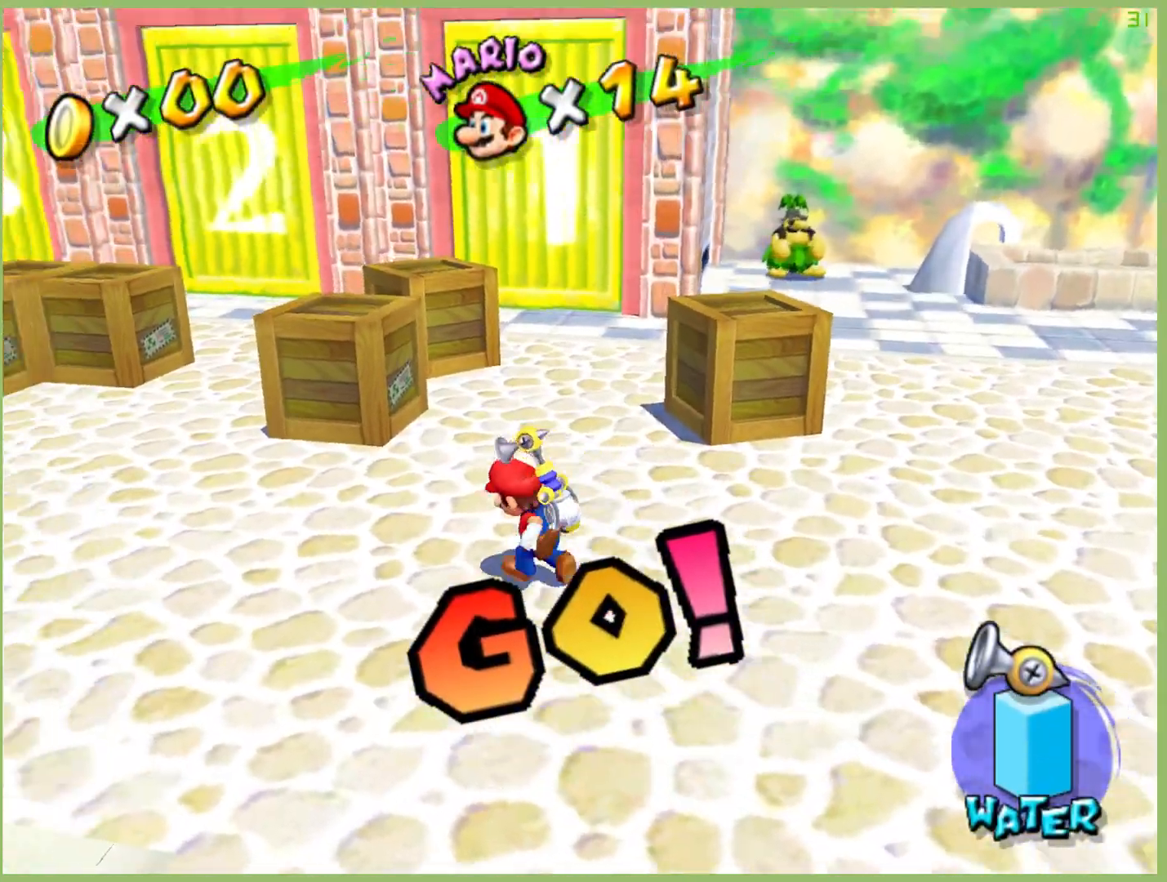
{"dt_ms": 500, "buttons": [], "left_stick": "up-right", "right_stick": "center", "events": [[333, "left_stick", "up"], [433, "left_stick", "up-right"]]}
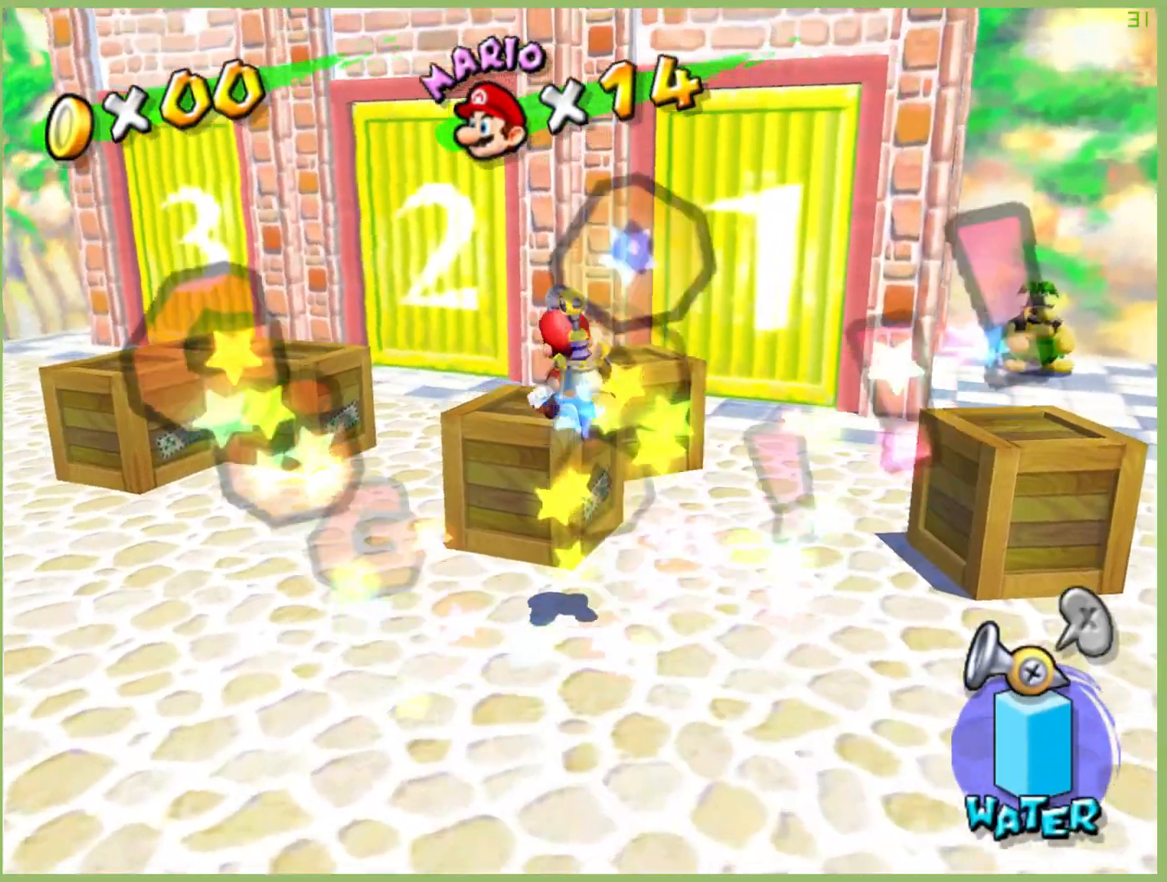
{"dt_ms": 500, "buttons": [], "left_stick": "center", "right_stick": "center", "events": [[367, "left_stick", "center"]]}
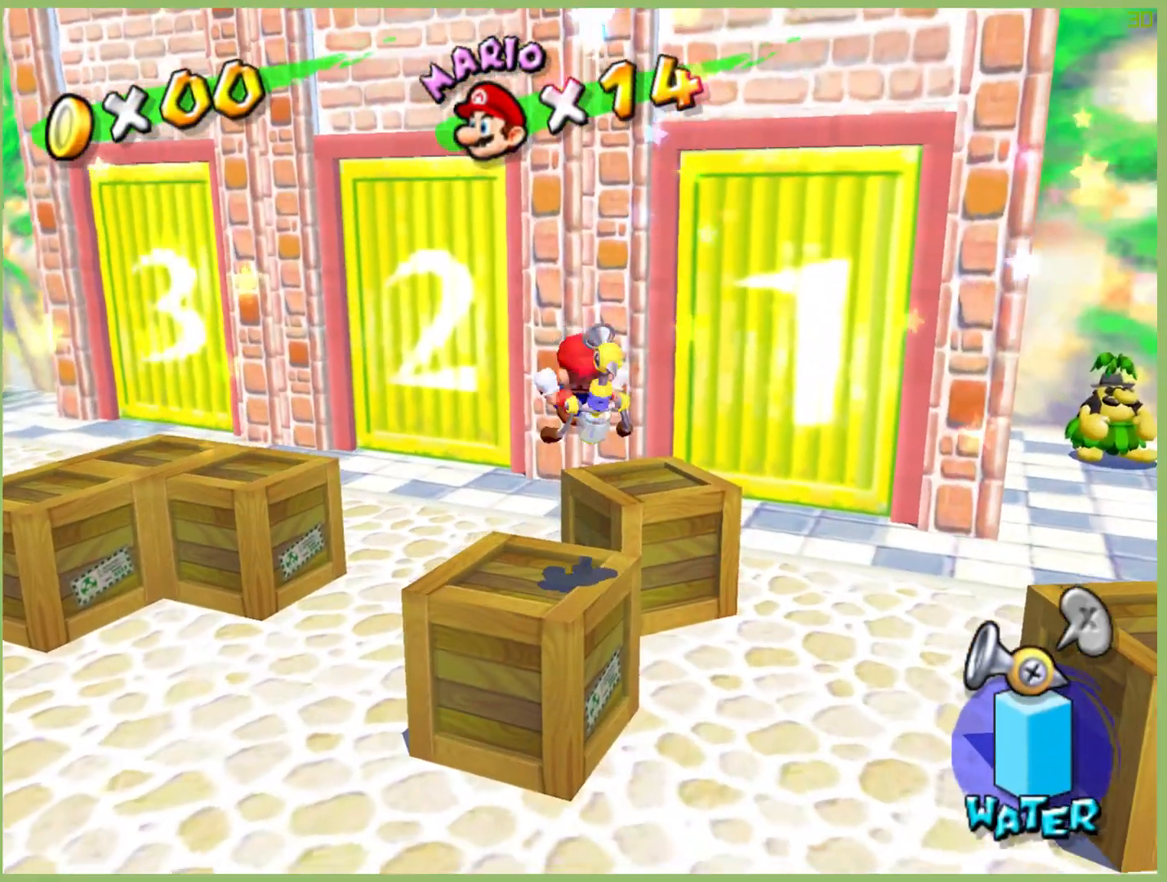
{"dt_ms": 500, "buttons": [], "left_stick": "center", "right_stick": "center", "events": []}
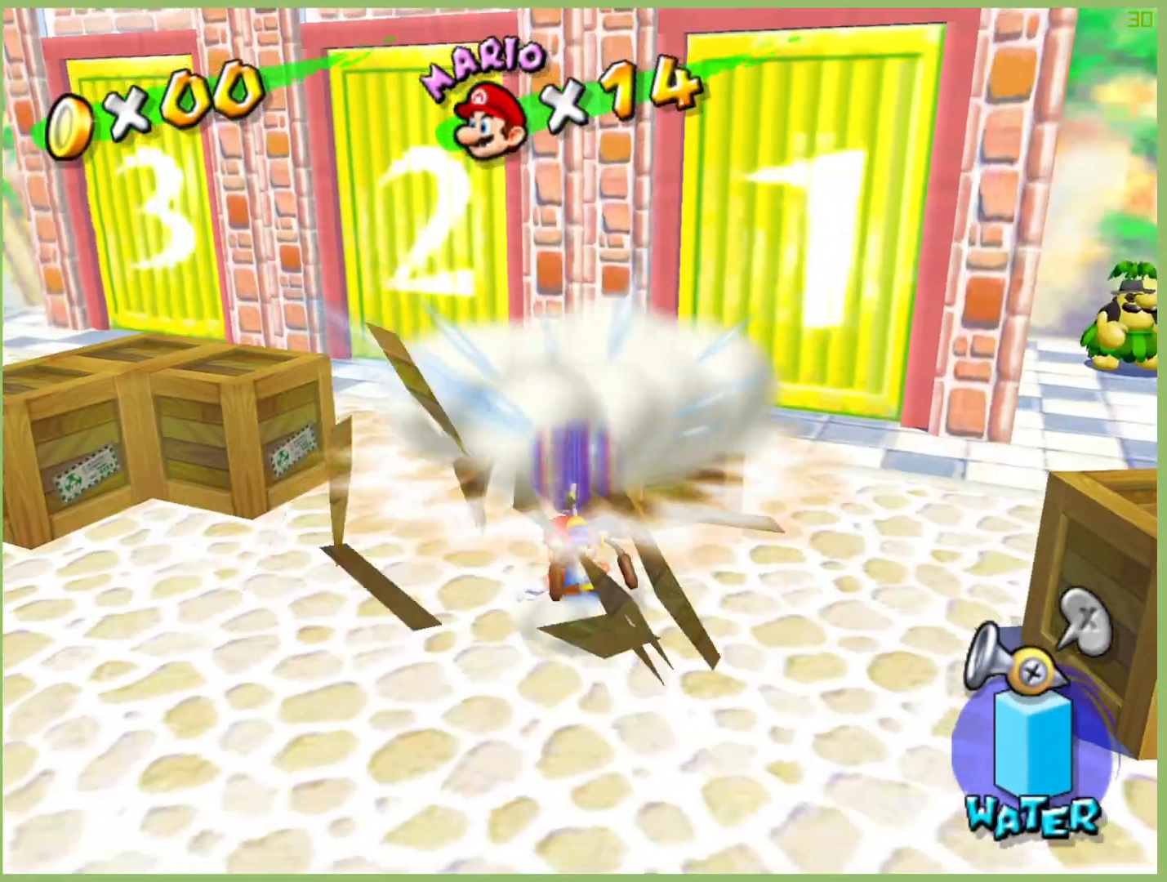
{"dt_ms": 500, "buttons": [], "left_stick": "up-right", "right_stick": "center", "events": [[33, "left_stick", "up-left"], [200, "left_stick", "down-left"], [300, "left_stick", "up-right"]]}
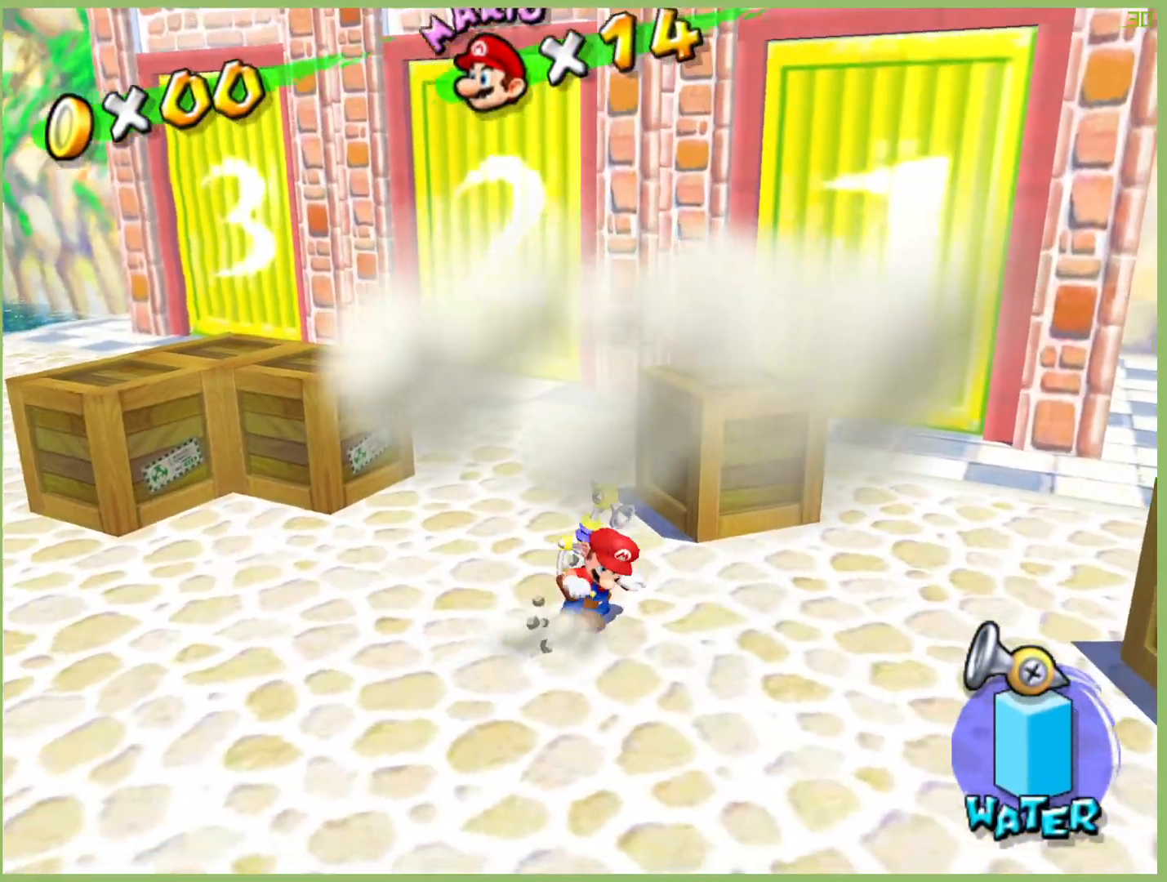
{"dt_ms": 500, "buttons": [], "left_stick": "up", "right_stick": "center", "events": [[267, "left_stick", "up"]]}
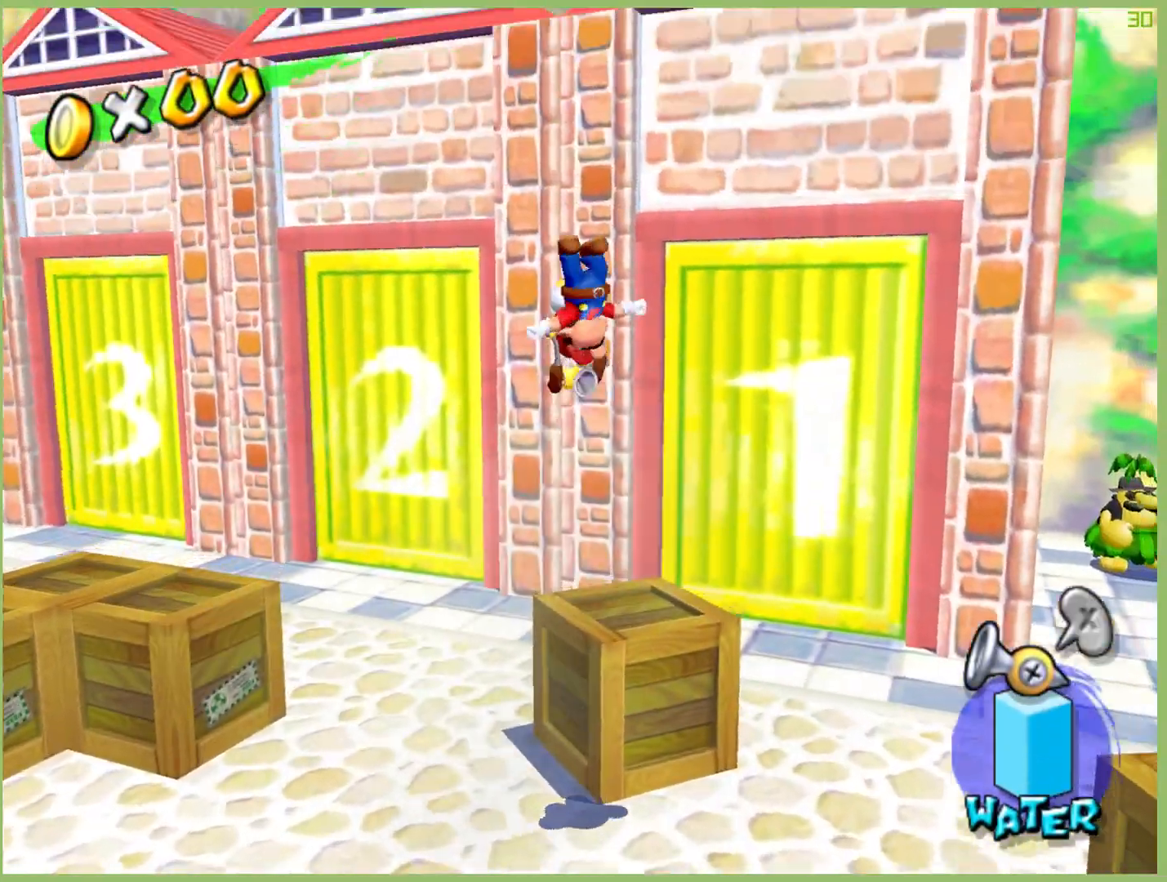
{"dt_ms": 500, "buttons": [], "left_stick": "center", "right_stick": "center", "events": [[167, "left_stick", "center"]]}
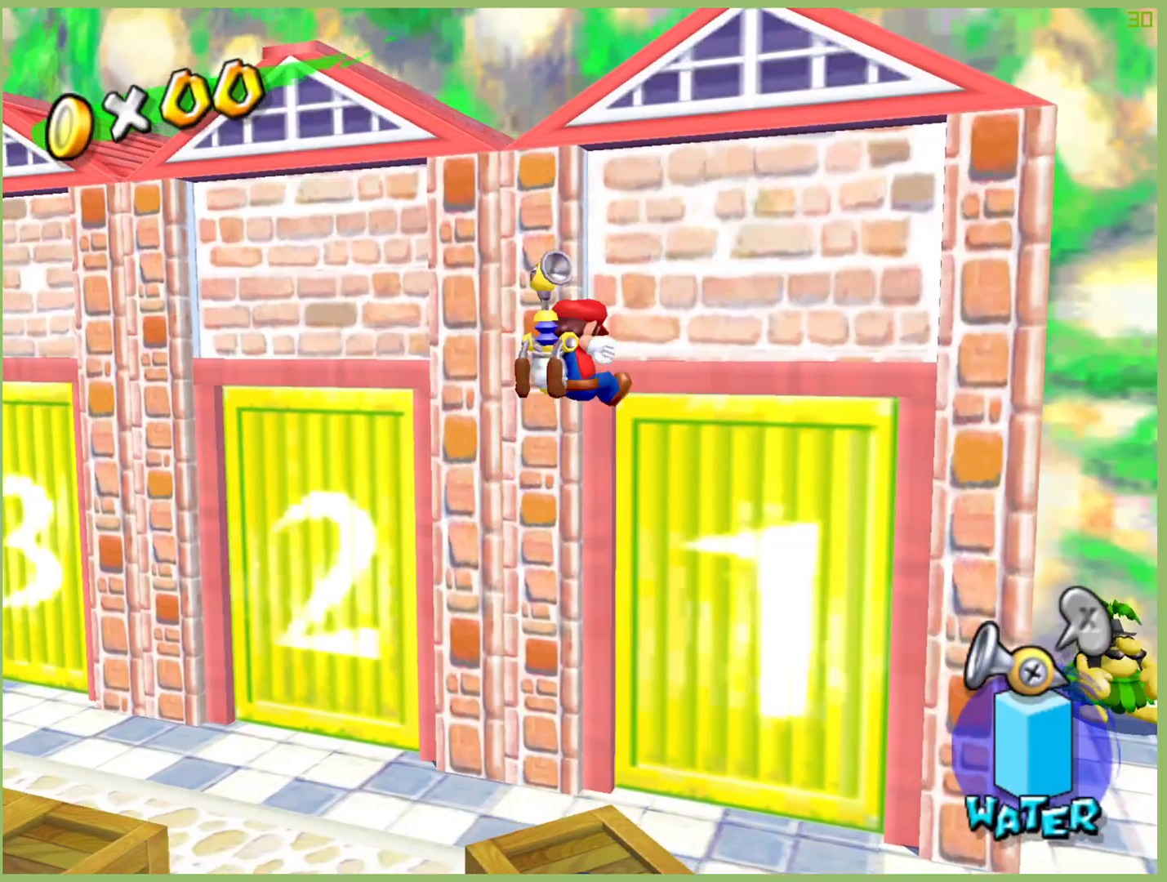
{"dt_ms": 500, "buttons": [], "left_stick": "center", "right_stick": "center", "events": []}
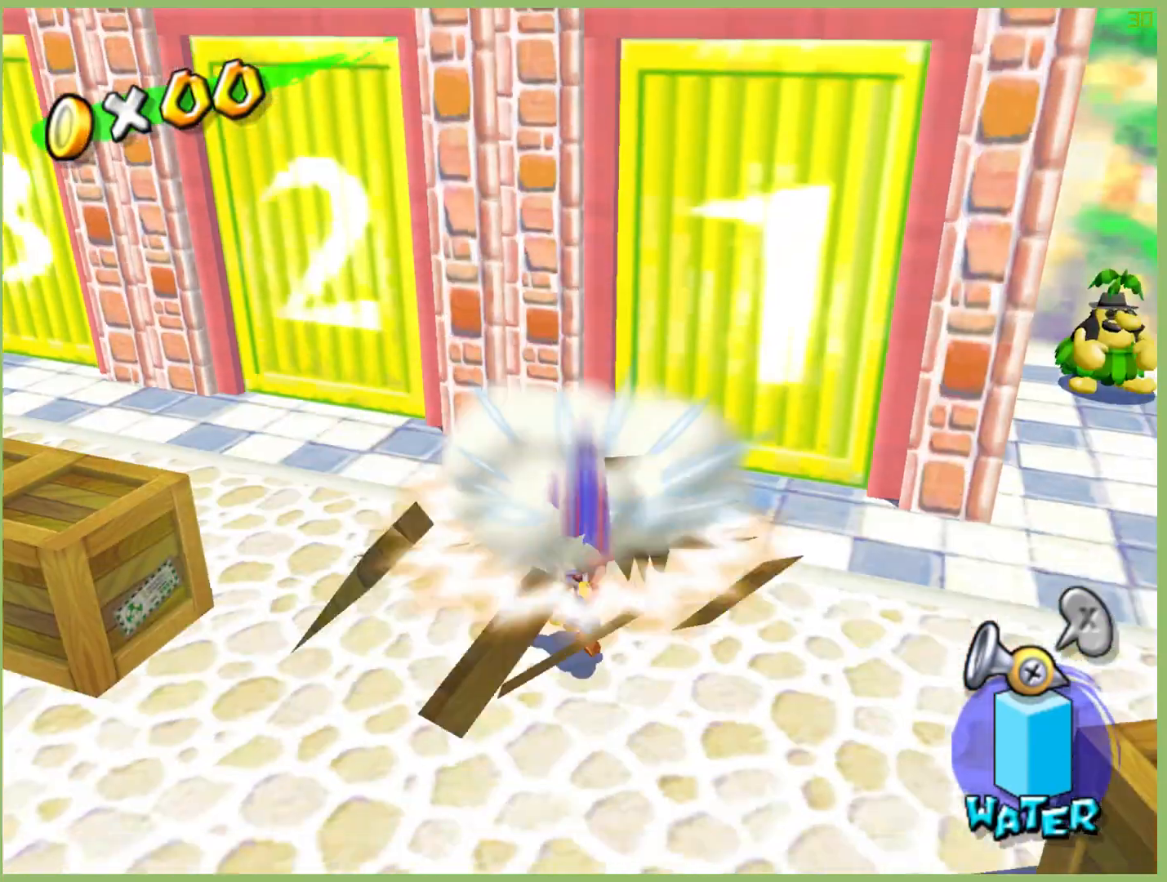
{"dt_ms": 500, "buttons": [], "left_stick": "center", "right_stick": "center", "events": []}
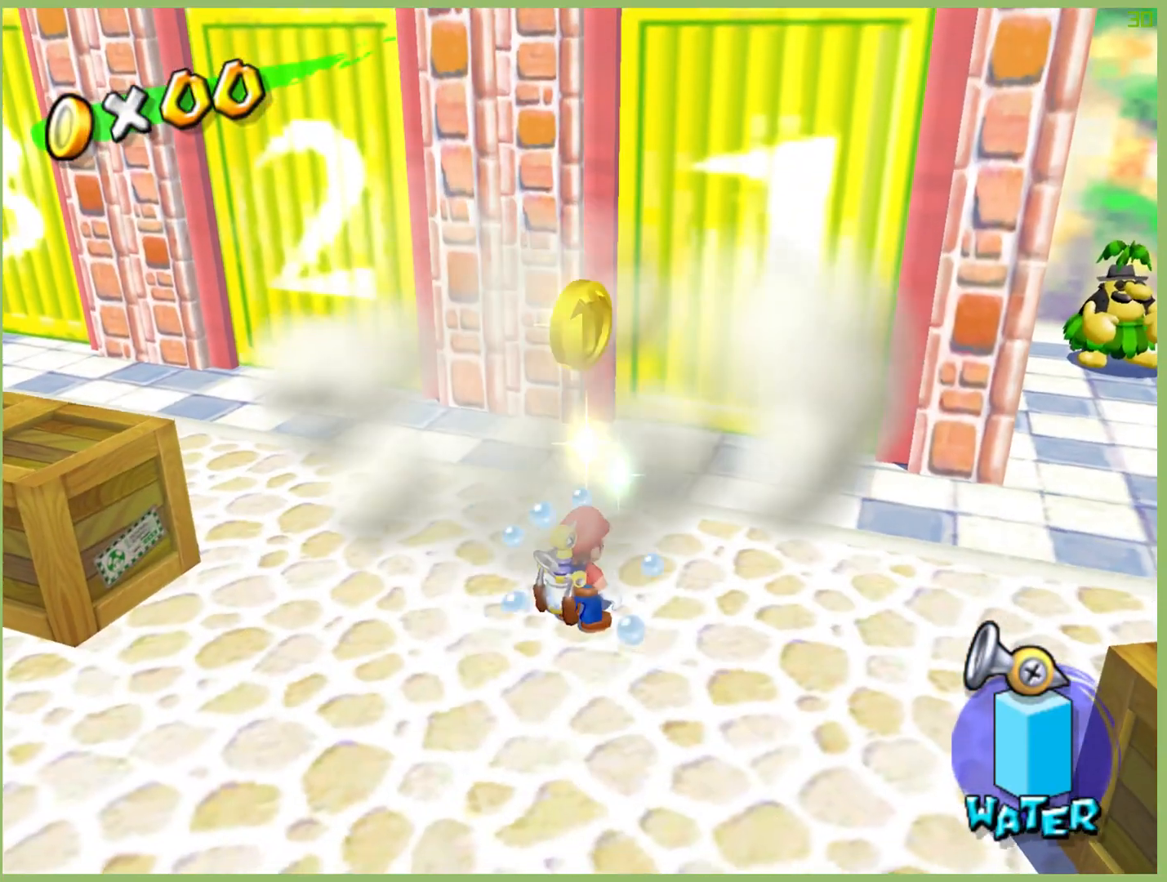
{"dt_ms": 500, "buttons": [], "left_stick": "center", "right_stick": "center", "events": [[333, "left_stick", "up"], [467, "left_stick", "center"]]}
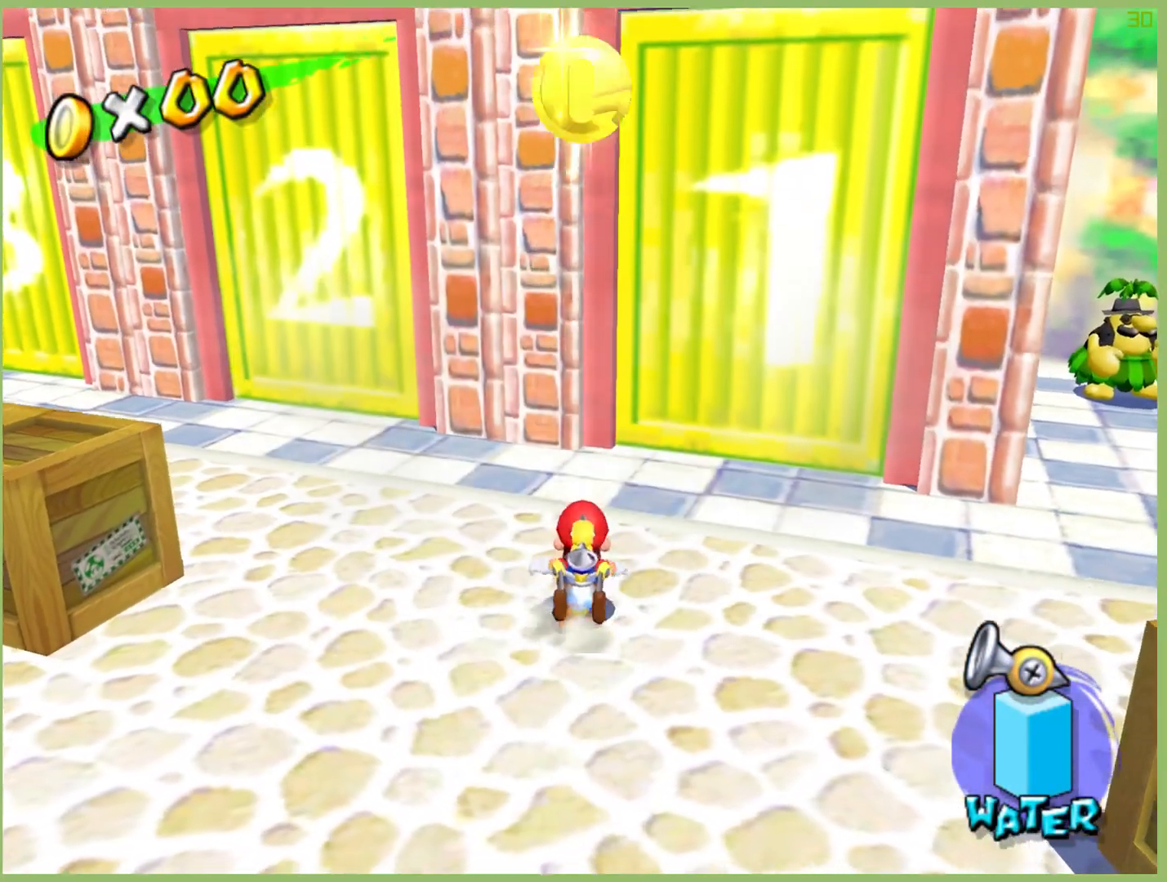
{"dt_ms": 500, "buttons": [], "left_stick": "left", "right_stick": "center", "events": [[267, "left_stick", "left"]]}
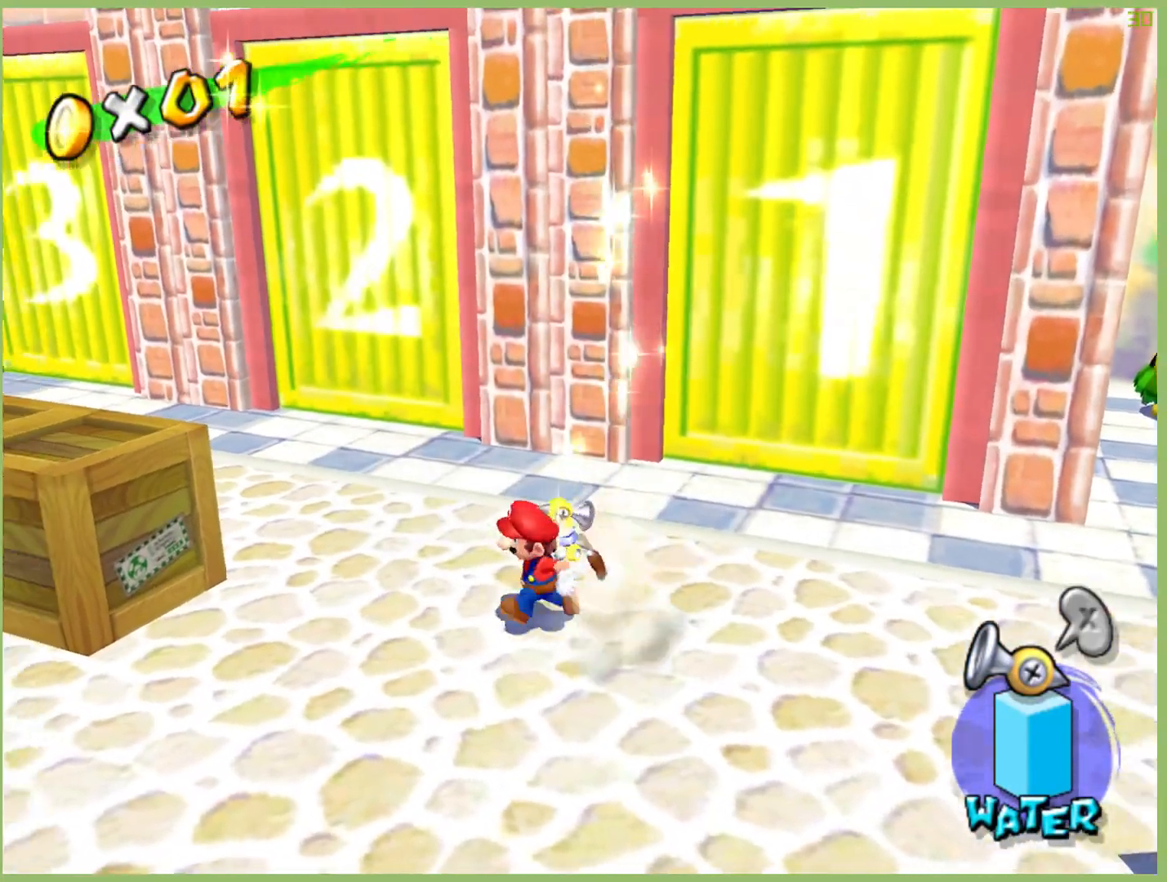
{"dt_ms": 500, "buttons": [], "left_stick": "up-left", "right_stick": "center", "events": [[333, "left_stick", "up-left"]]}
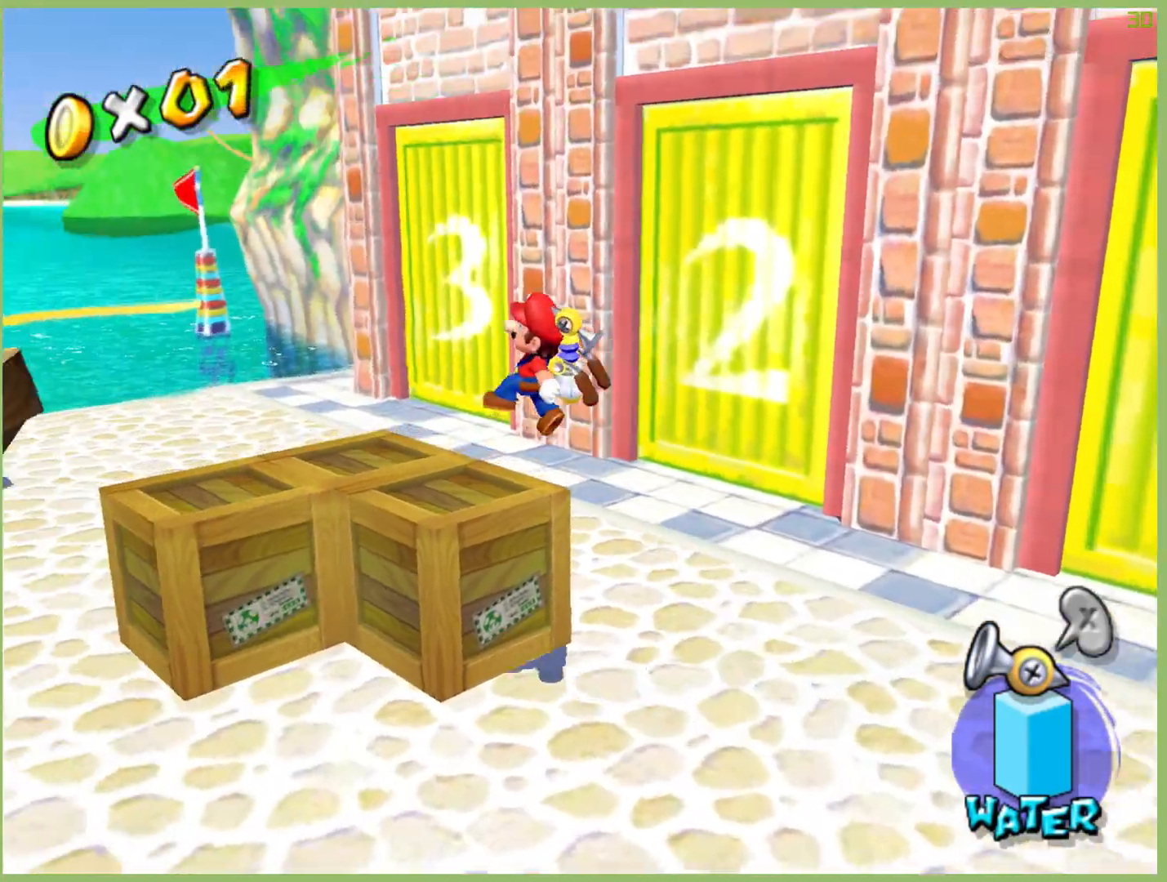
{"dt_ms": 500, "buttons": [], "left_stick": "center", "right_stick": "center", "events": [[100, "left_stick", "center"]]}
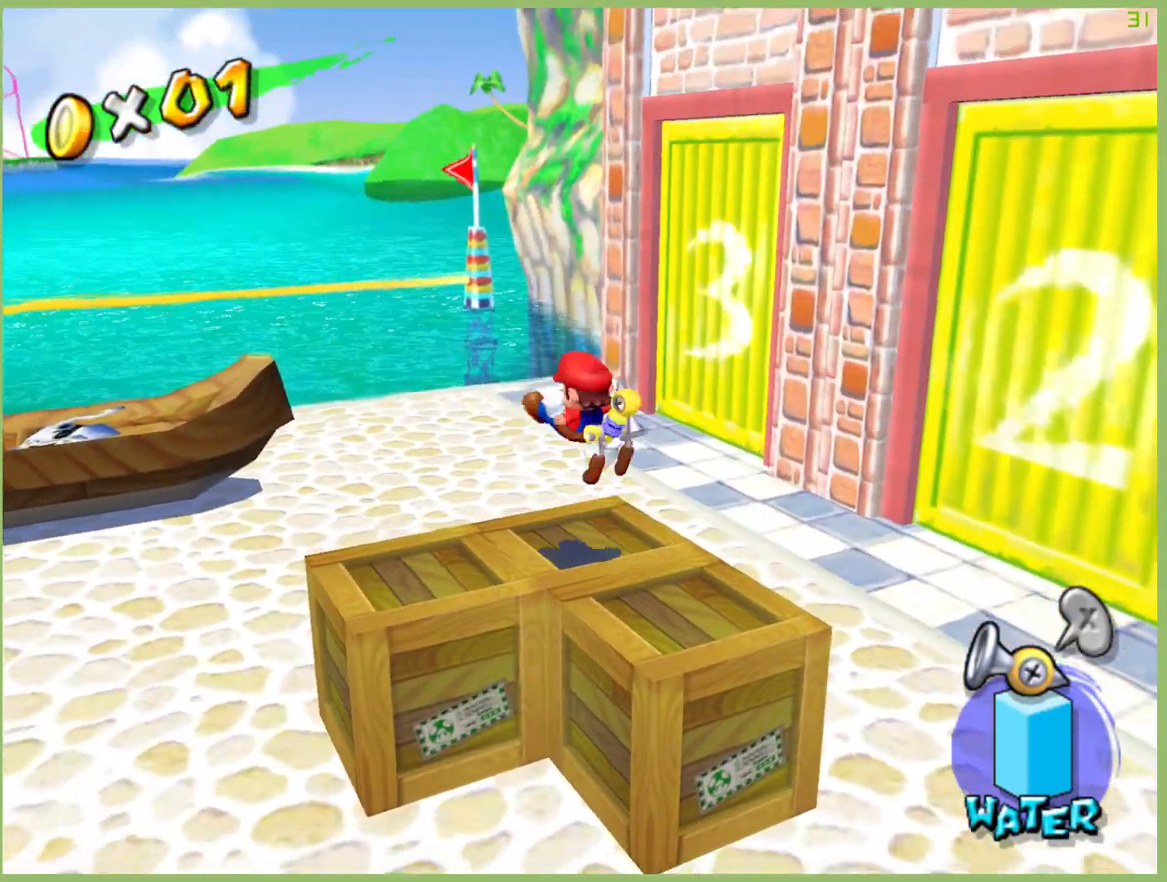
{"dt_ms": 500, "buttons": [], "left_stick": "center", "right_stick": "center", "events": []}
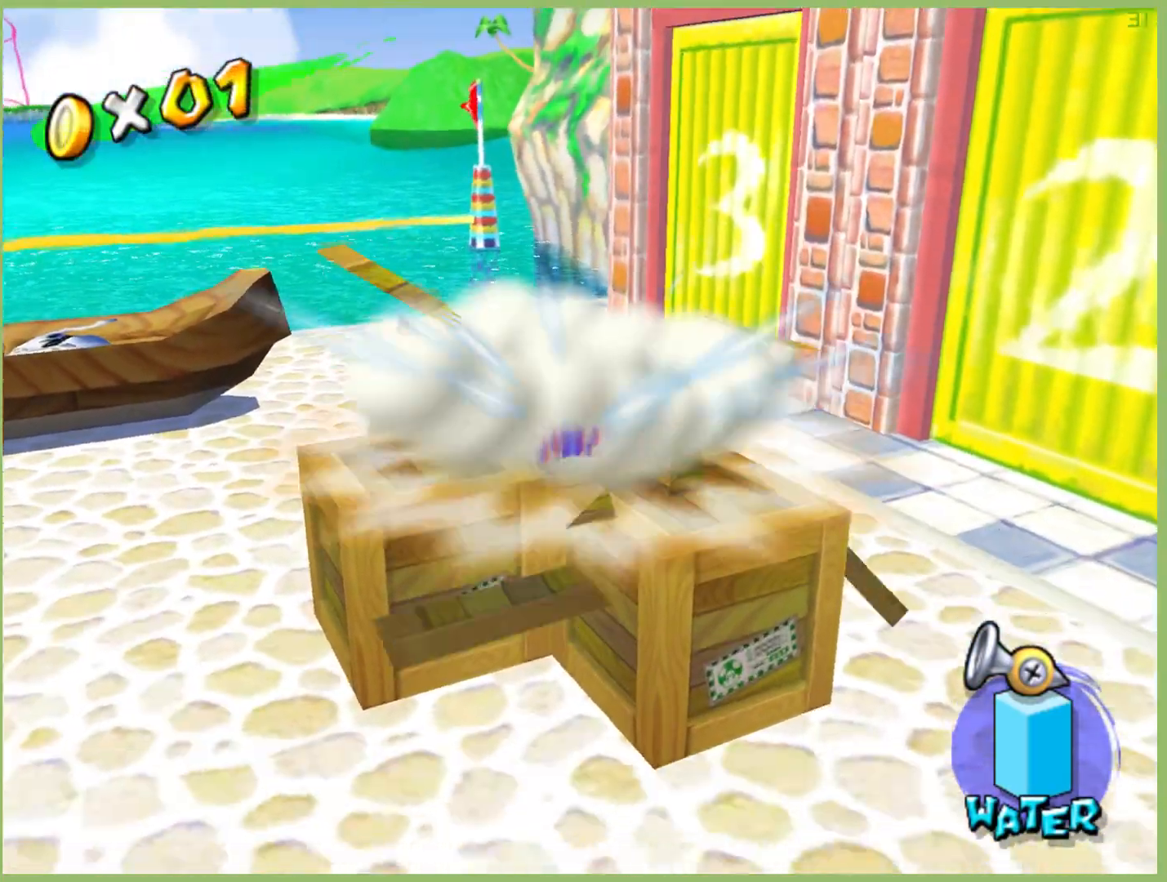
{"dt_ms": 500, "buttons": [], "left_stick": "down-left", "right_stick": "center", "events": [[100, "left_stick", "up-right"], [300, "left_stick", "down-left"]]}
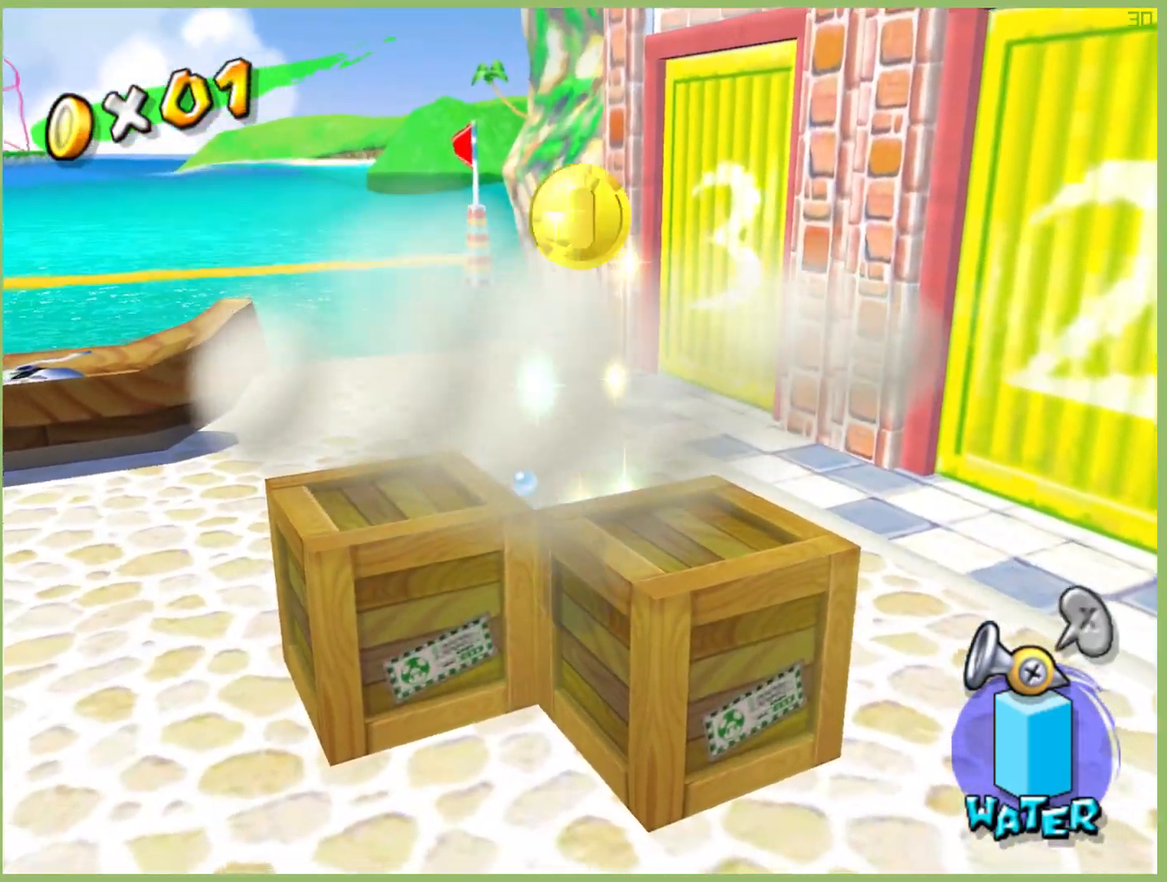
{"dt_ms": 500, "buttons": [], "left_stick": "center", "right_stick": "center", "events": [[367, "left_stick", "center"]]}
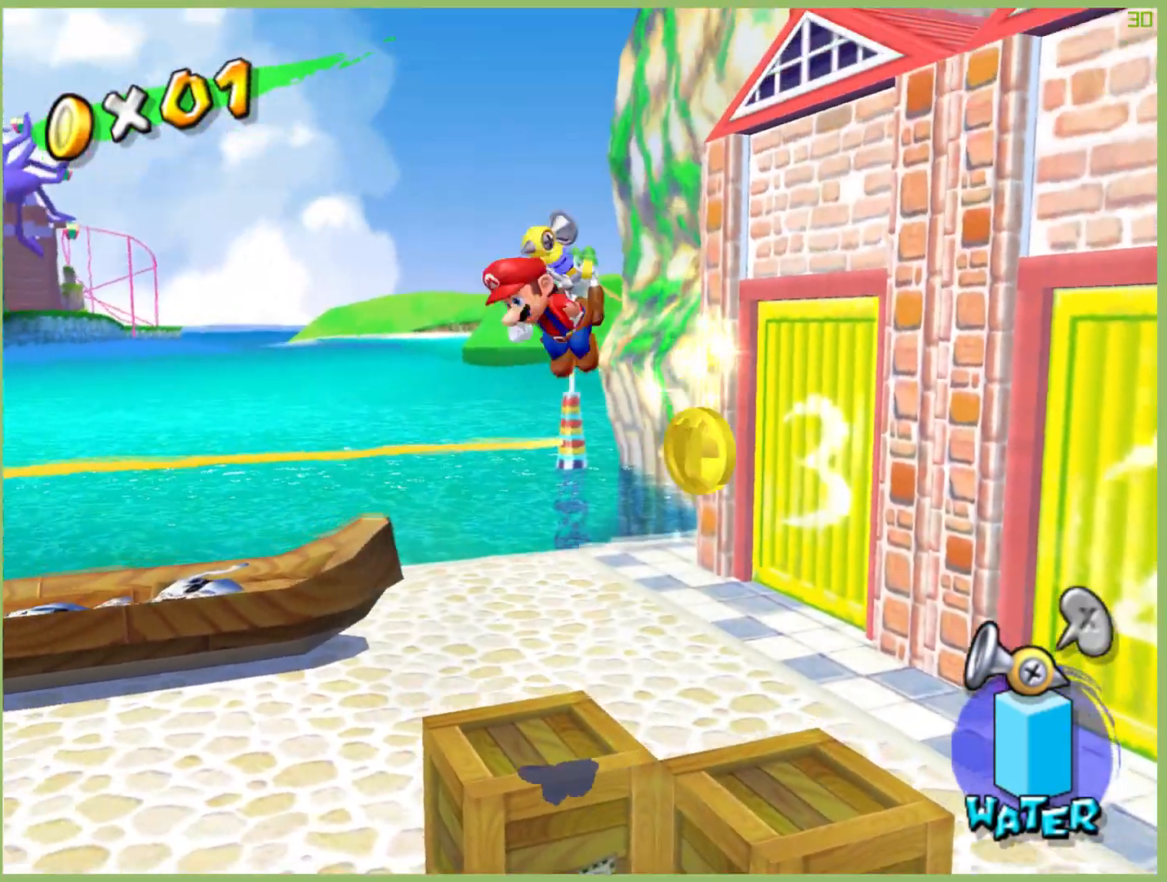
{"dt_ms": 500, "buttons": [], "left_stick": "center", "right_stick": "center", "events": []}
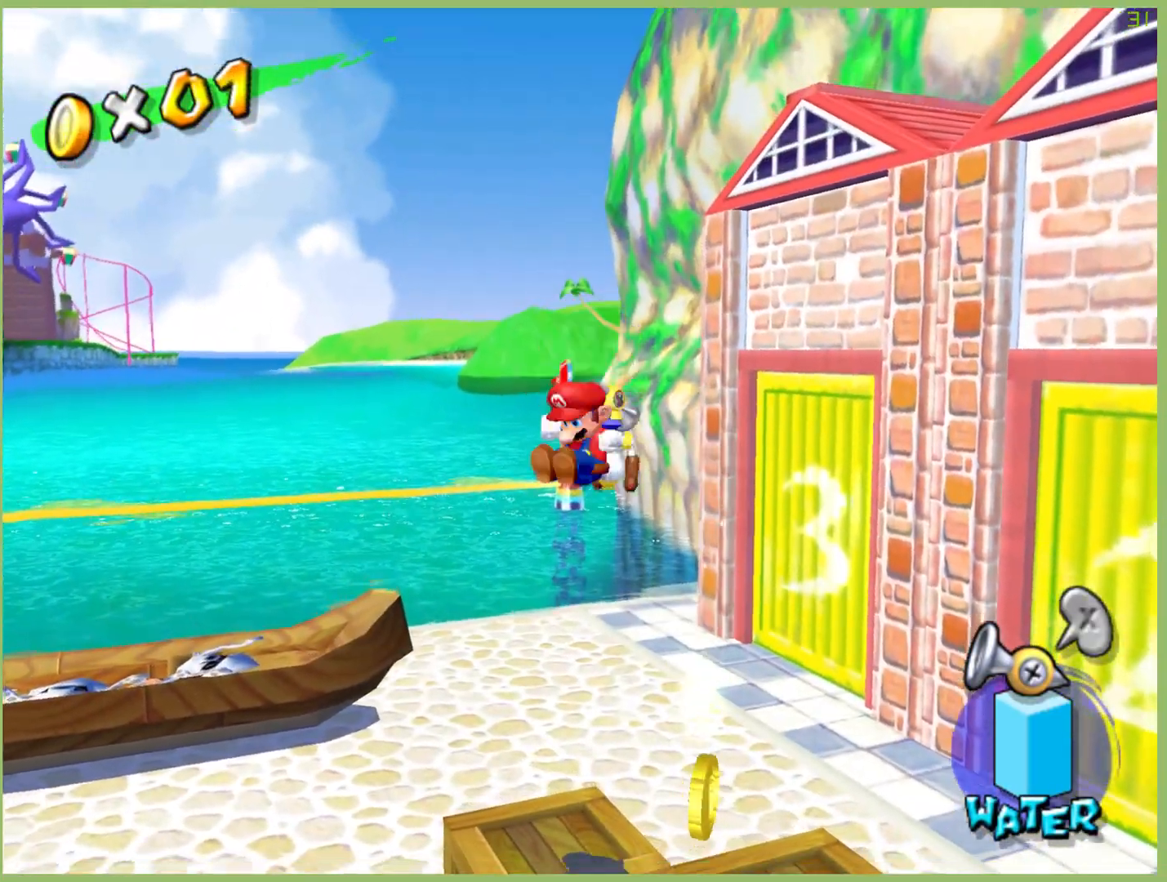
{"dt_ms": 500, "buttons": [], "left_stick": "up", "right_stick": "center", "events": [[233, "left_stick", "up"]]}
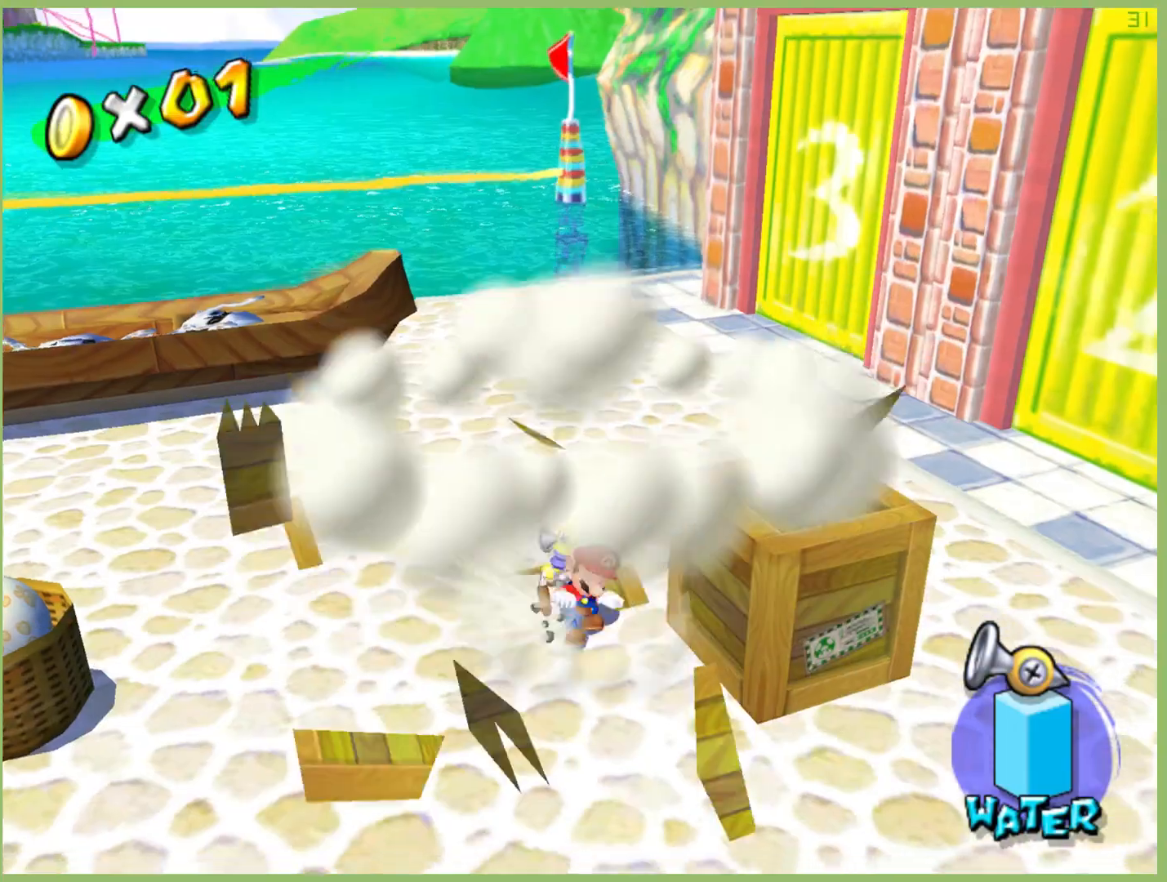
{"dt_ms": 500, "buttons": [], "left_stick": "down", "right_stick": "center", "events": [[33, "left_stick", "up-right"], [400, "left_stick", "down-right"], [467, "left_stick", "down"]]}
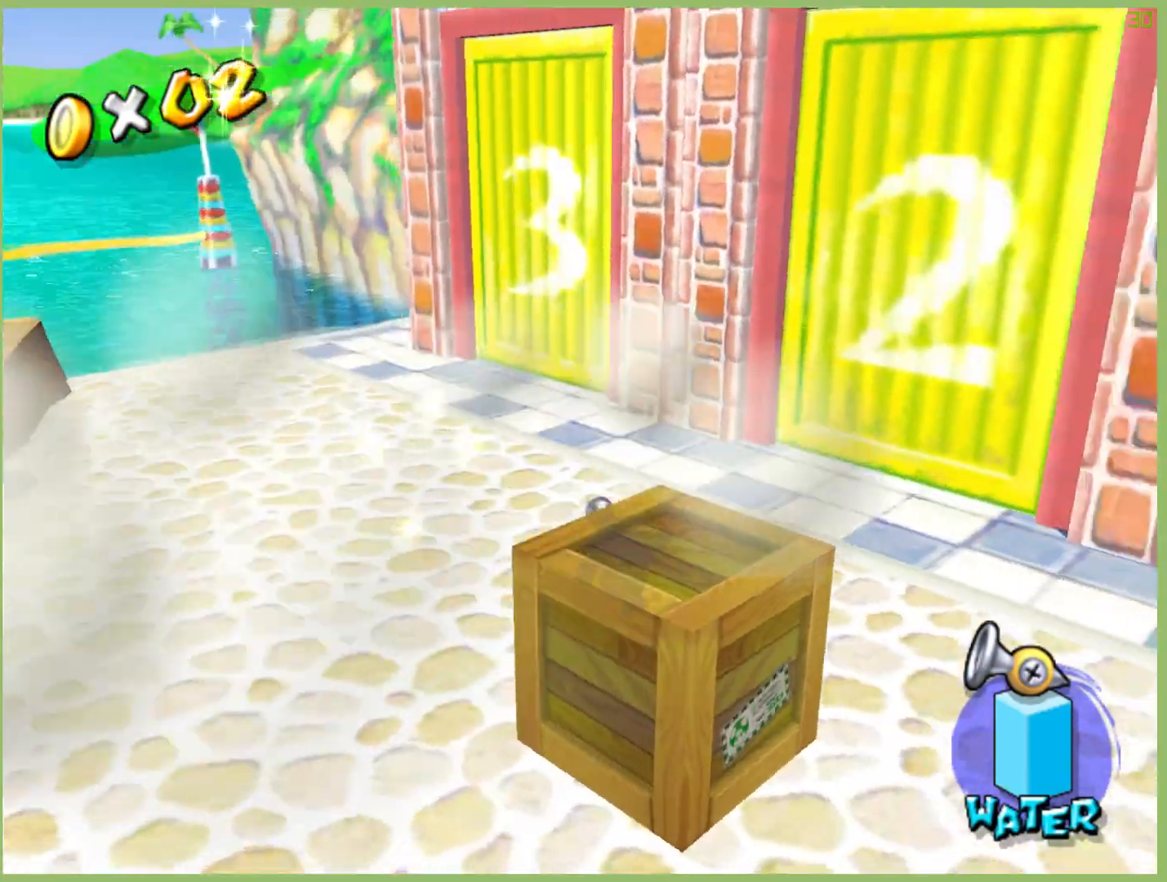
{"dt_ms": 500, "buttons": [], "left_stick": "down-right", "right_stick": "center", "events": [[367, "left_stick", "down-right"]]}
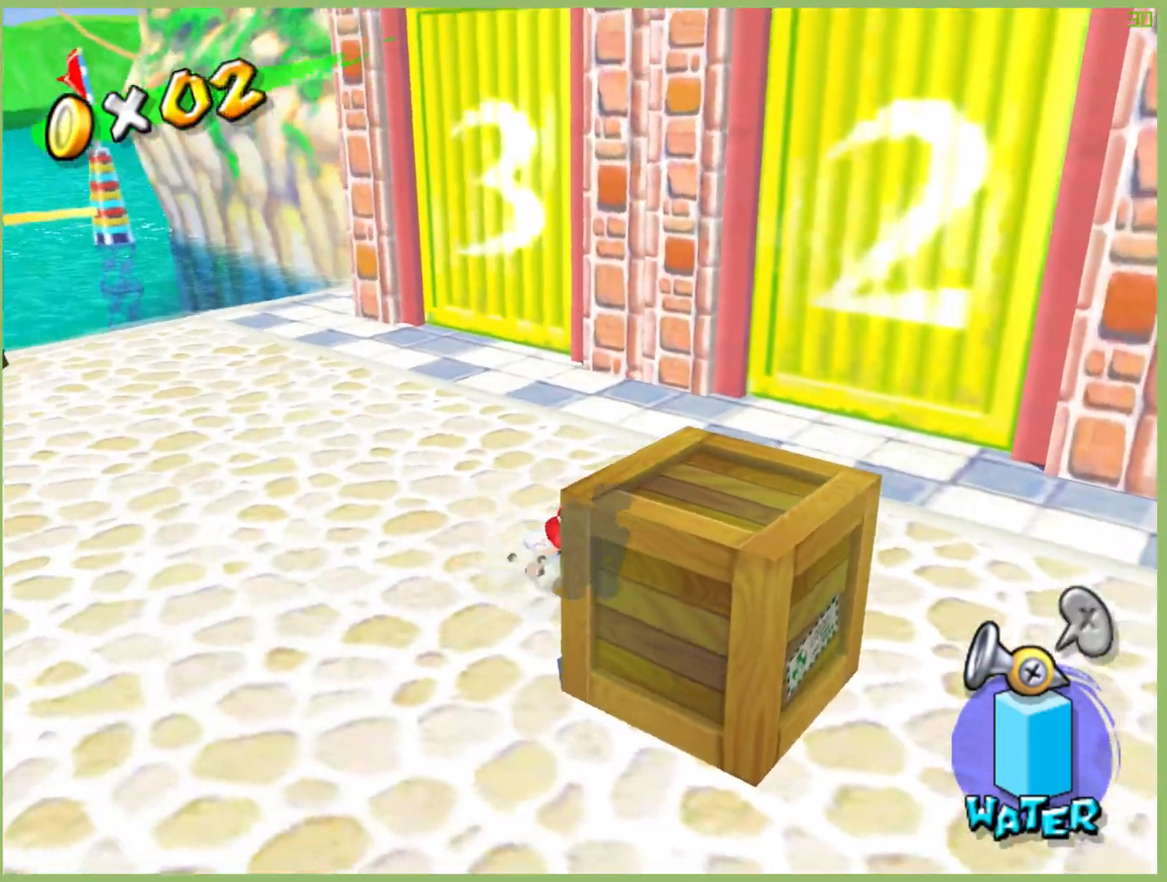
{"dt_ms": 500, "buttons": [], "left_stick": "down-left", "right_stick": "center", "events": [[333, "left_stick", "down-left"]]}
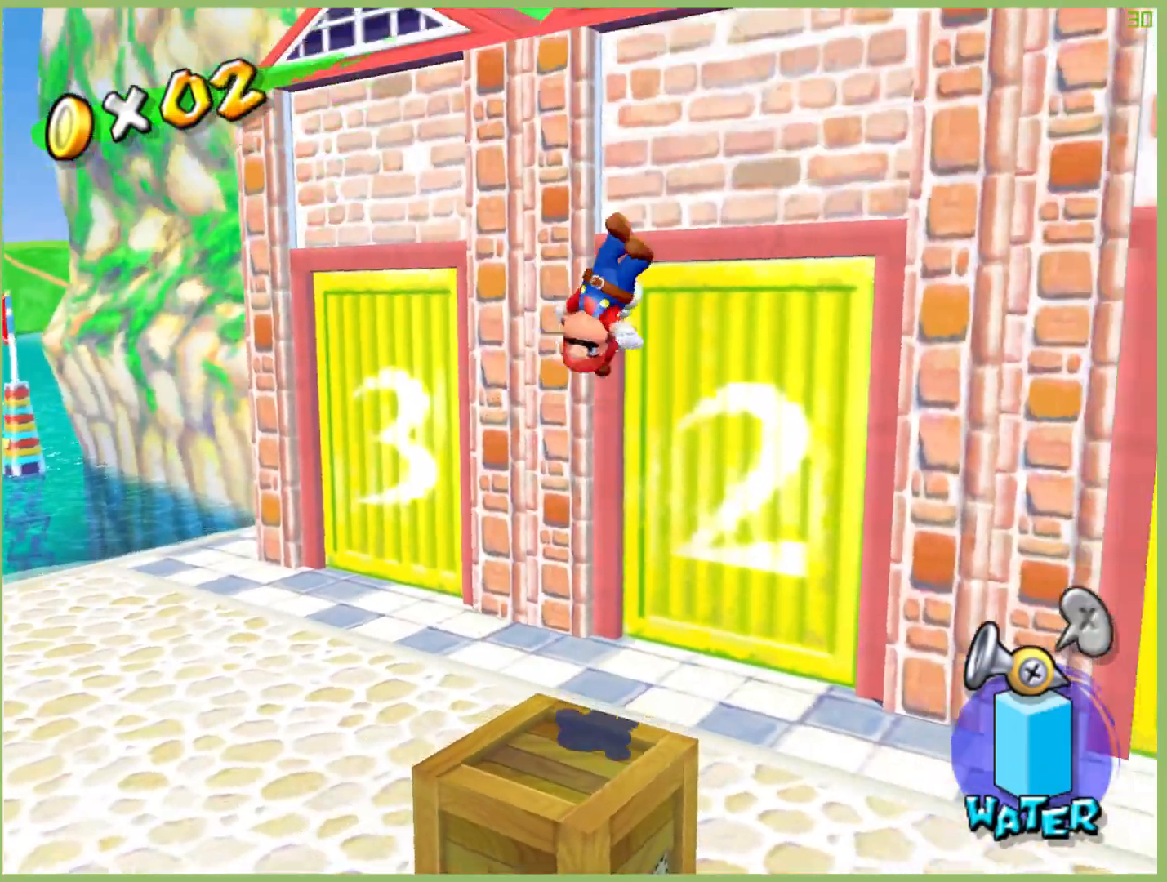
{"dt_ms": 500, "buttons": [], "left_stick": "center", "right_stick": "center", "events": [[67, "left_stick", "center"]]}
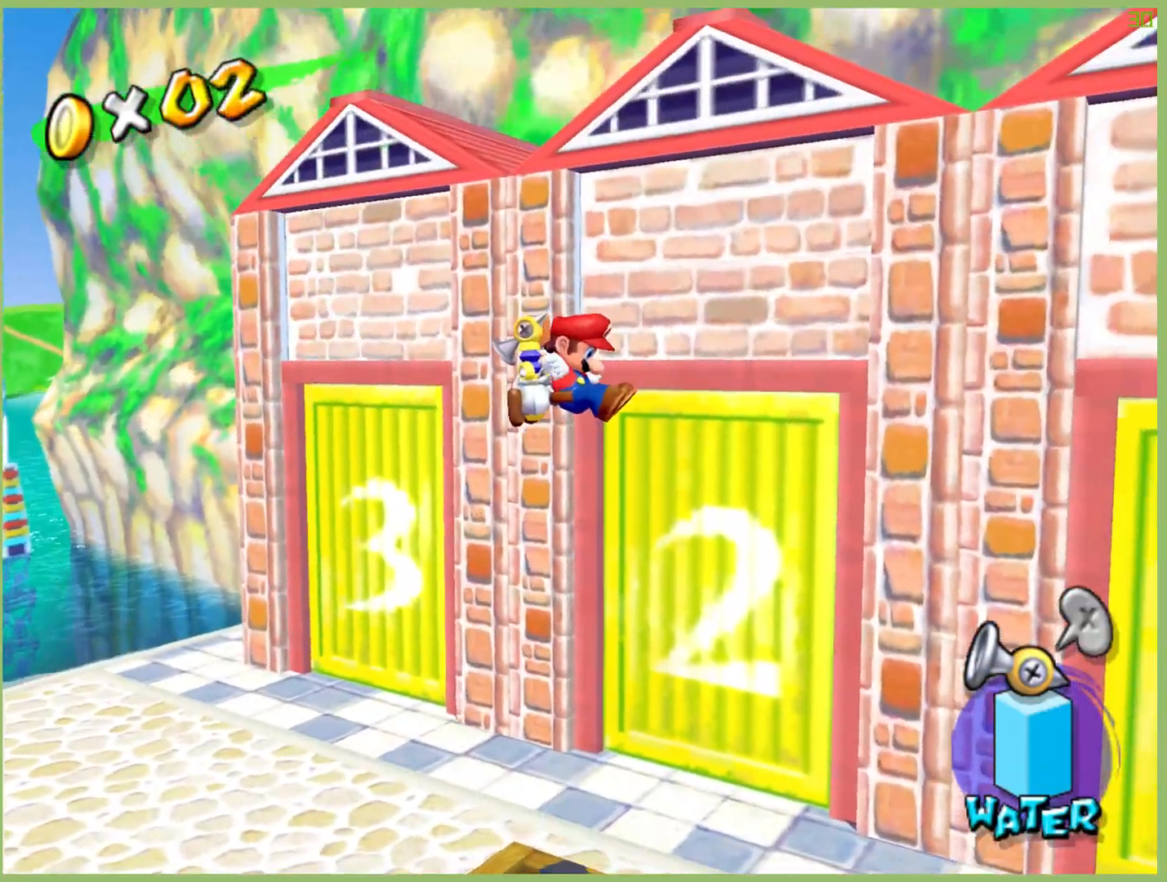
{"dt_ms": 1000, "buttons": [], "left_stick": "center", "right_stick": "center", "events": [[500, "left_stick", "left"], [567, "left_stick", "down-left"], [700, "left_stick", "down"], [800, "left_stick", "down-right"], [967, "left_stick", "center"]]}
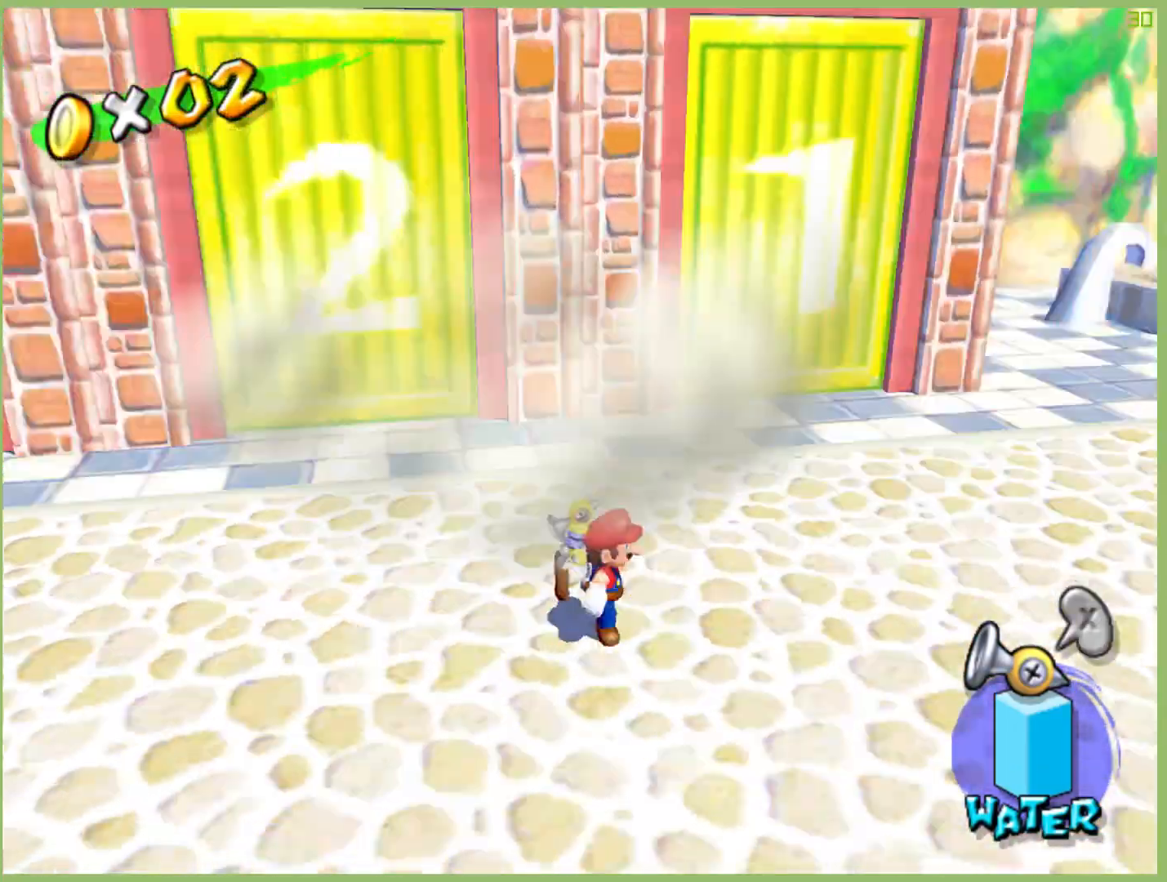
{"dt_ms": 500, "buttons": [], "left_stick": "up", "right_stick": "center", "events": [[167, "left_stick", "up-right"], [367, "left_stick", "up"]]}
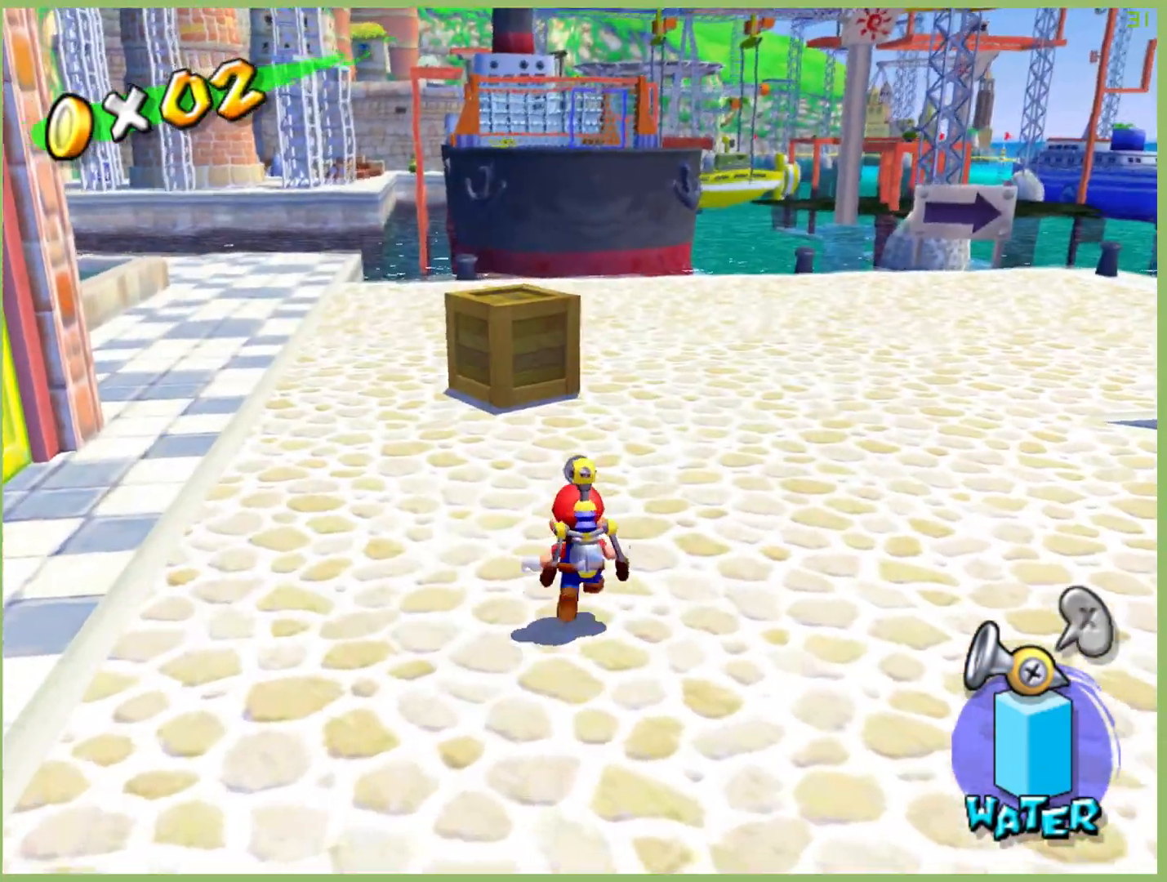
{"dt_ms": 500, "buttons": [], "left_stick": "up", "right_stick": "center", "events": []}
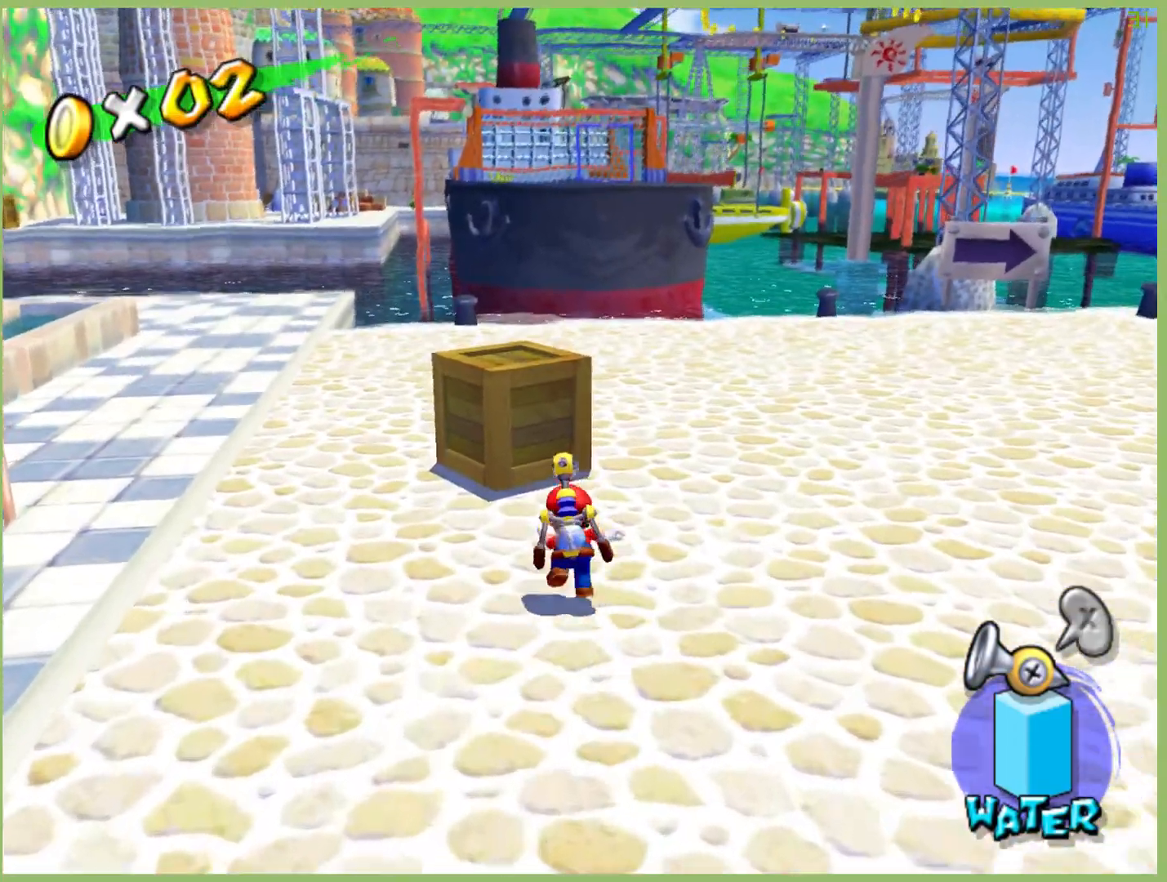
{"dt_ms": 500, "buttons": [], "left_stick": "center", "right_stick": "center", "events": [[267, "left_stick", "up-left"], [467, "left_stick", "center"]]}
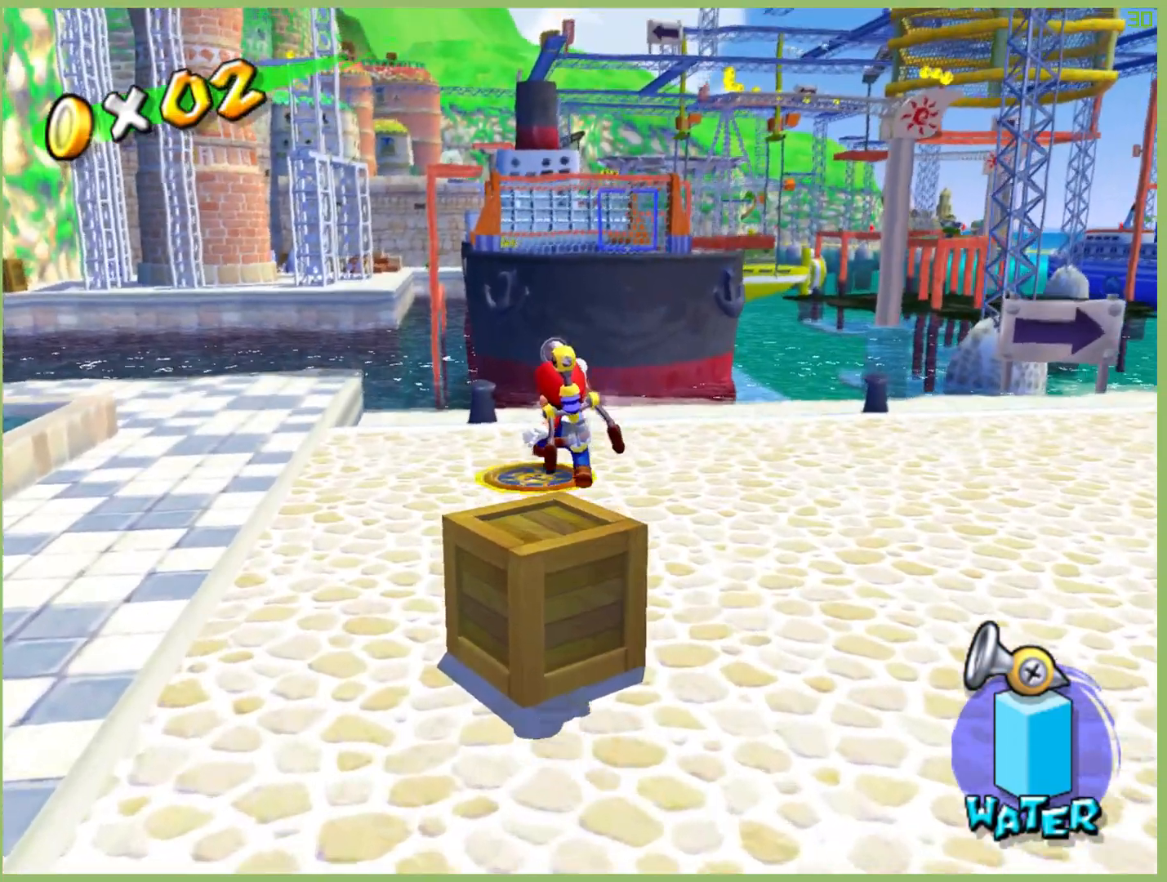
{"dt_ms": 500, "buttons": [], "left_stick": "center", "right_stick": "center", "events": []}